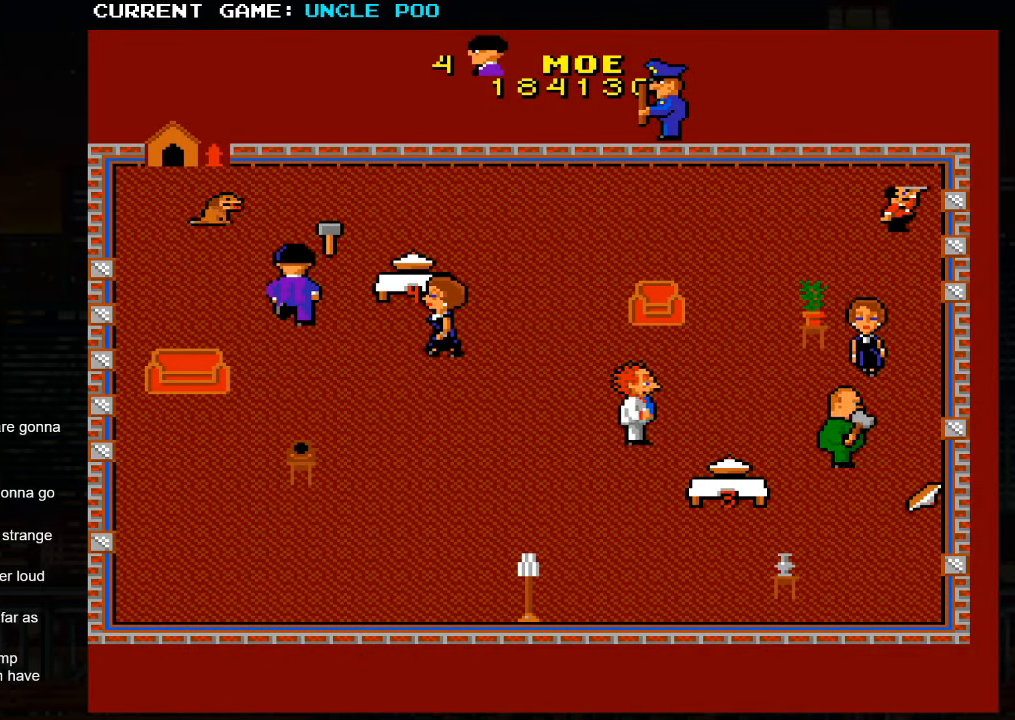
Gameplay with a controller (arcade stick); each line is a JSON object with the inputs held at the frame after it. "events" lists button and stick changes between this image and that frame as [ms after this image, input, new state], when the widget could be followed in between. Not read: L3 R3.
{"buttons": [], "left_stick": "down-left", "events": [[217, "left_stick", "up-left"], [333, "left_stick", "down-left"]]}
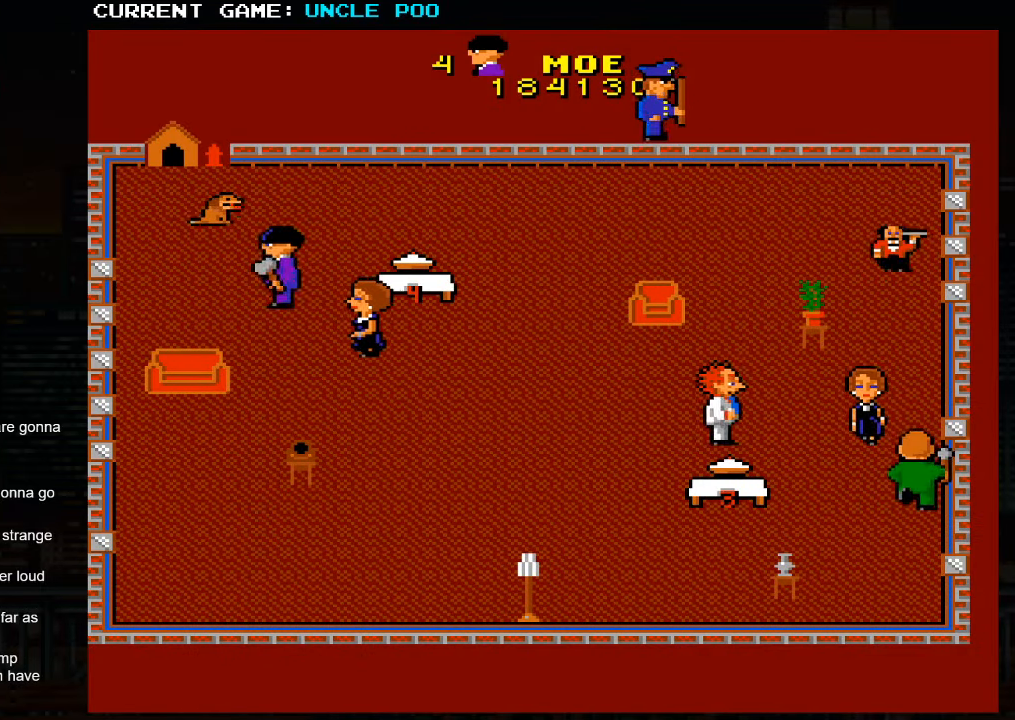
{"buttons": [], "left_stick": "down-left", "events": []}
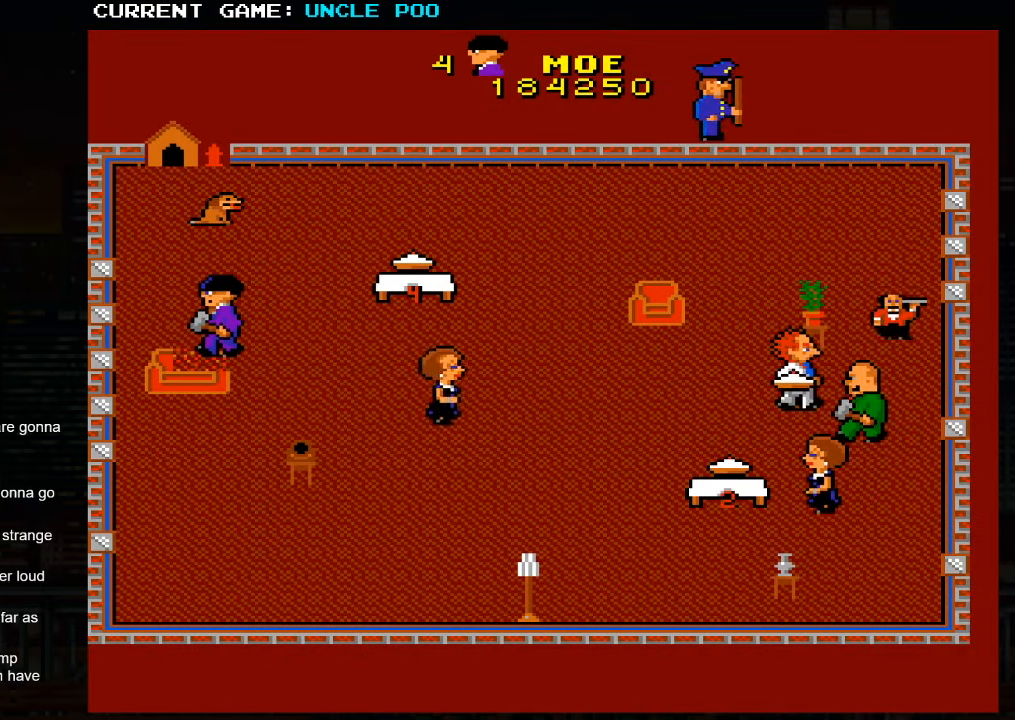
{"buttons": [], "left_stick": "down-left", "events": []}
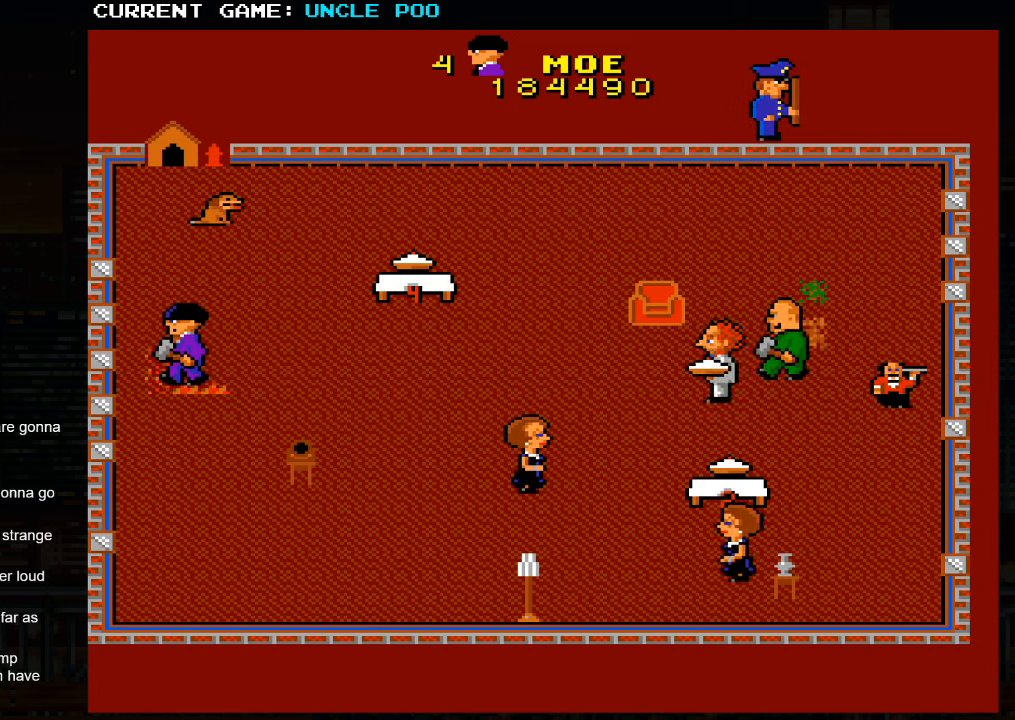
{"buttons": [], "left_stick": "up-left", "events": [[167, "left_stick", "right"], [300, "left_stick", "up-right"], [417, "left_stick", "up-left"]]}
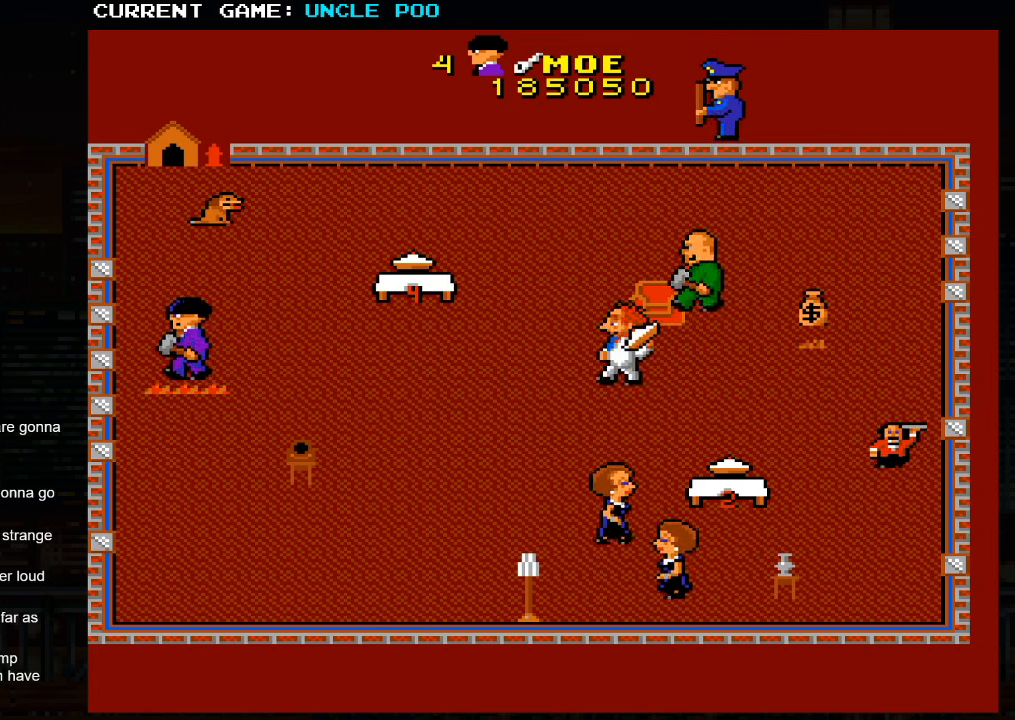
{"buttons": [], "left_stick": "down-right", "events": [[34, "left_stick", "center"], [84, "left_stick", "down-right"]]}
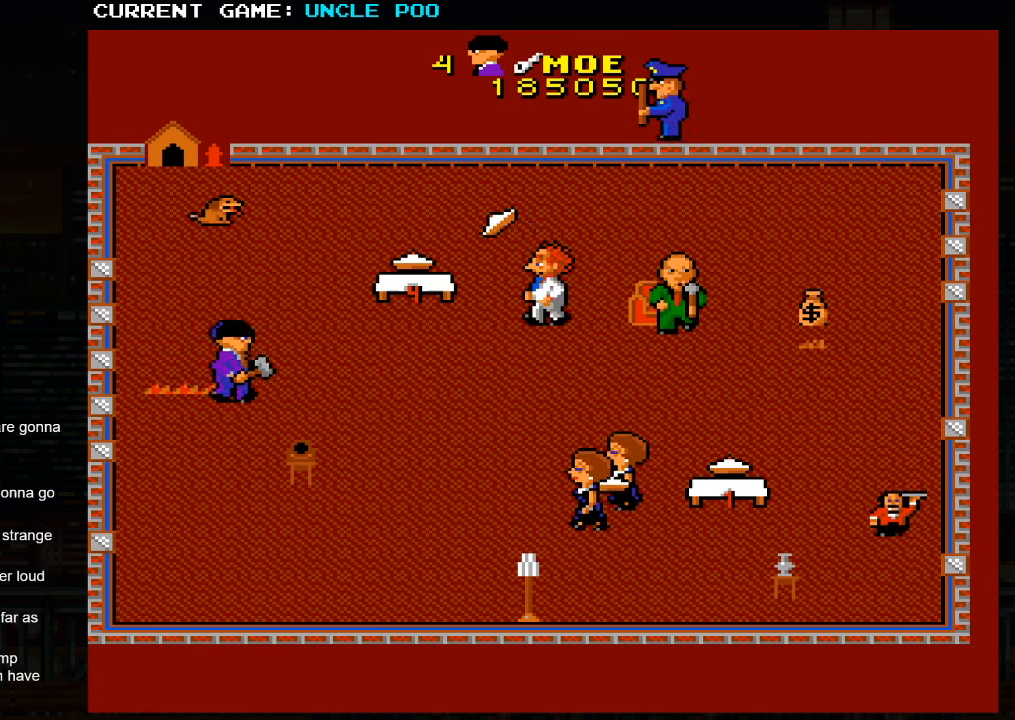
{"buttons": [], "left_stick": "down-right", "events": []}
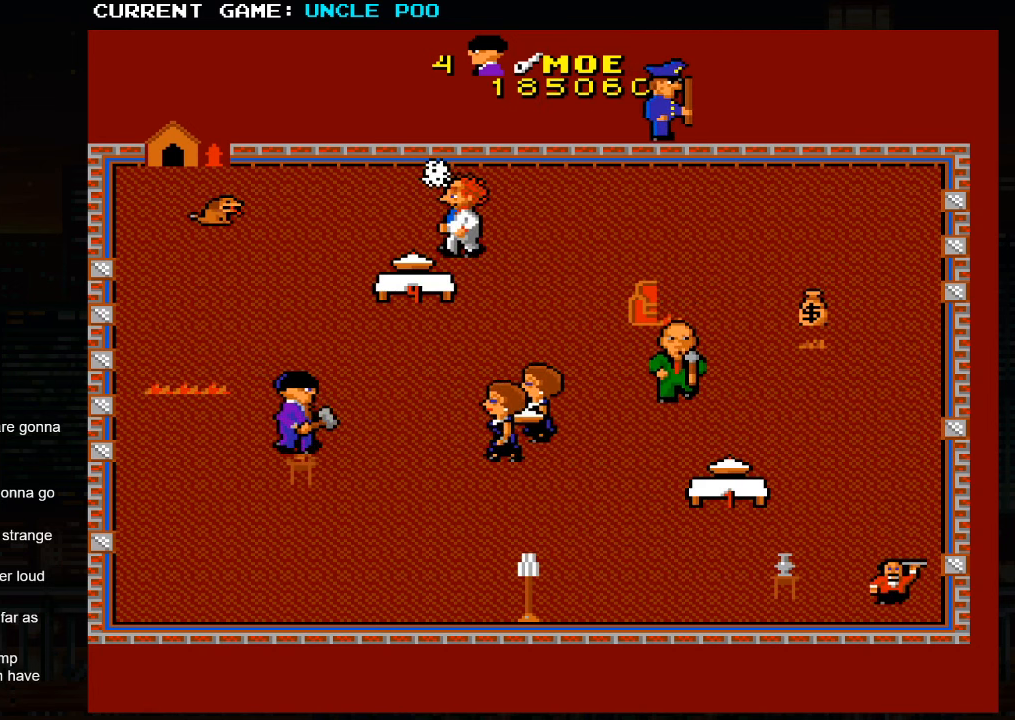
{"buttons": [], "left_stick": "down-right", "events": [[84, "left_stick", "down-left"], [200, "left_stick", "up-left"], [400, "left_stick", "down-right"]]}
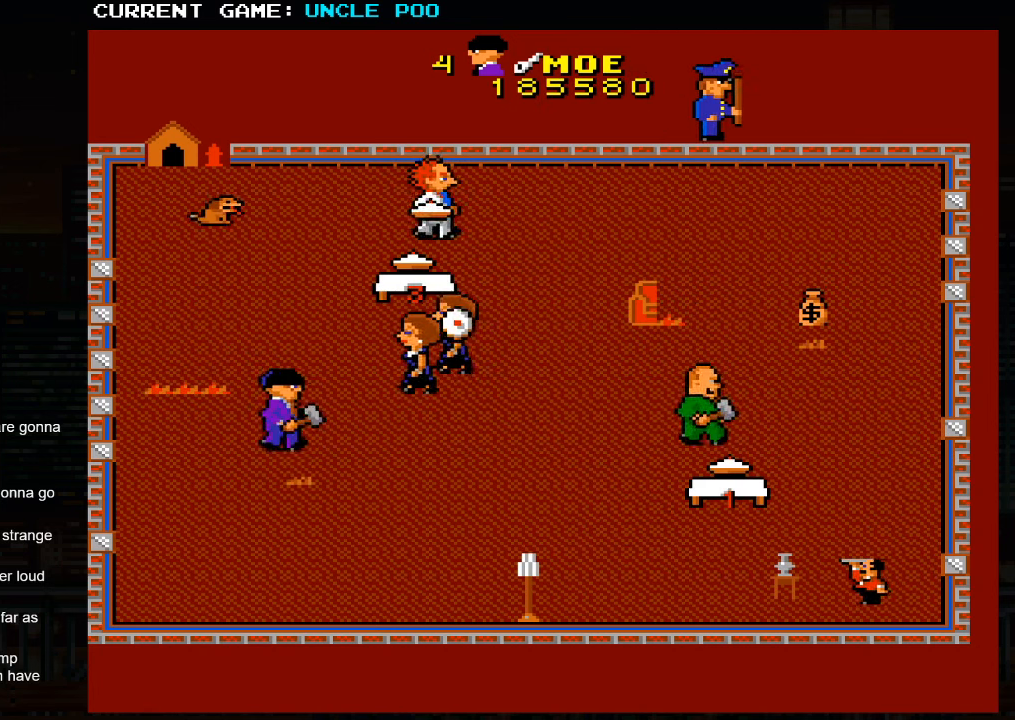
{"buttons": [], "left_stick": "down-right", "events": []}
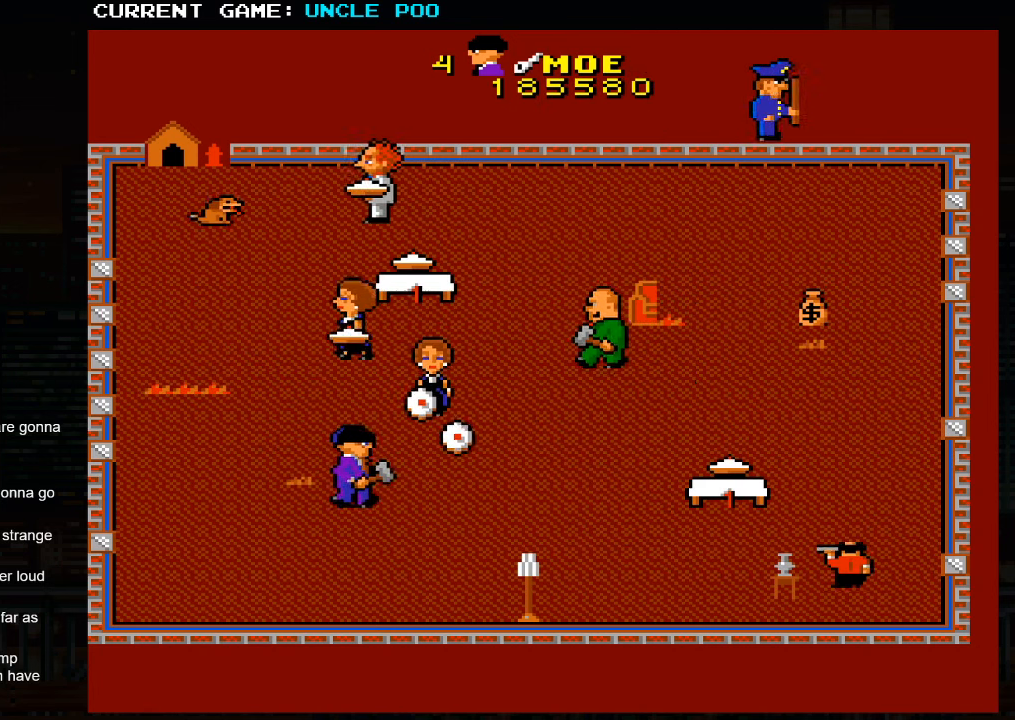
{"buttons": [], "left_stick": "down", "events": [[84, "left_stick", "down"]]}